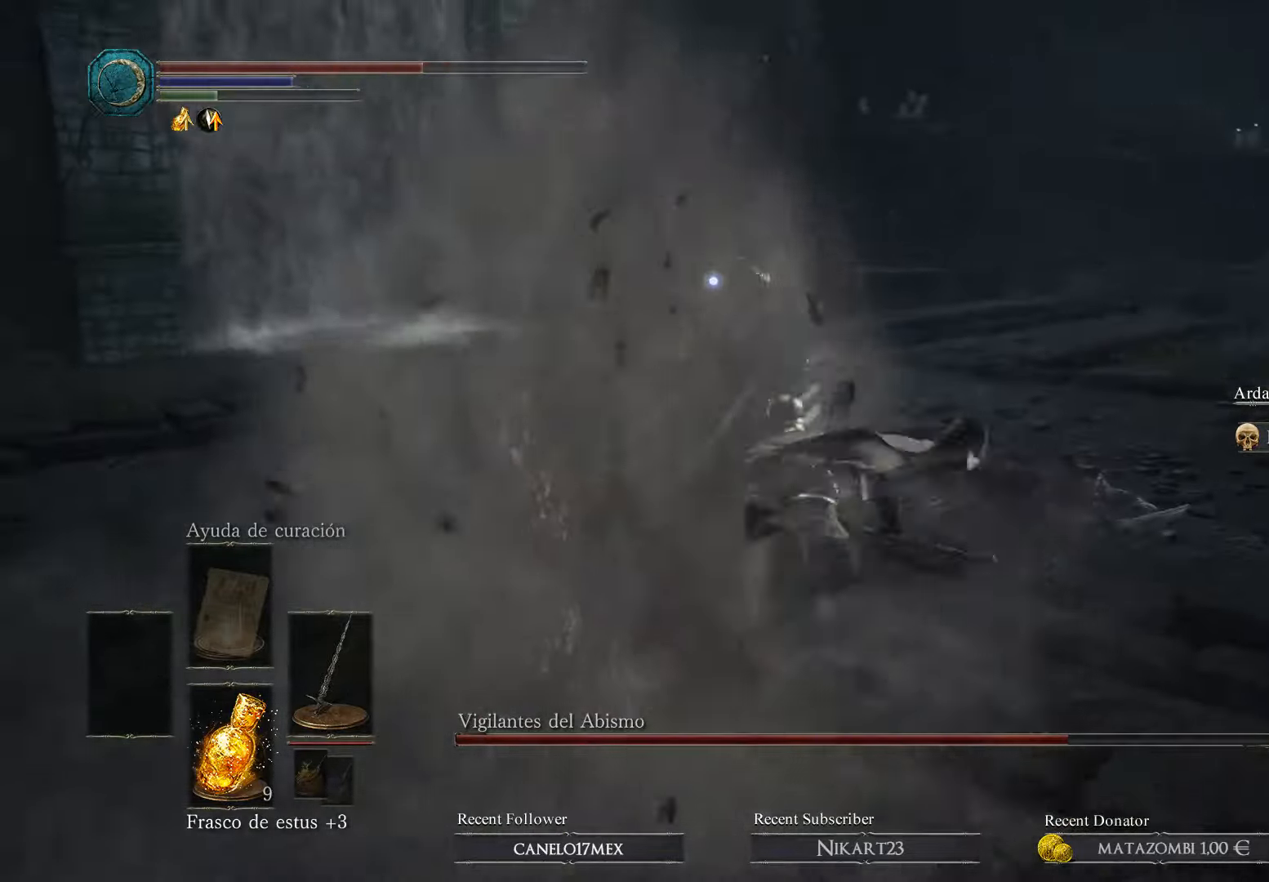
Gameplay with a controller (Xbox layout); each line is a JSON object with the inputs held at the frame after it. "events" lists button and stick changes between this image and that frame as [ms after this image, input, new state], when the widget could be followed in between.
{"buttons": ["B", "R1"], "left_stick": "up-left", "right_stick": "center", "events": [[266, "R1", "up"], [366, "R1", "down"], [466, "R1", "up"], [500, "R1", "down"]]}
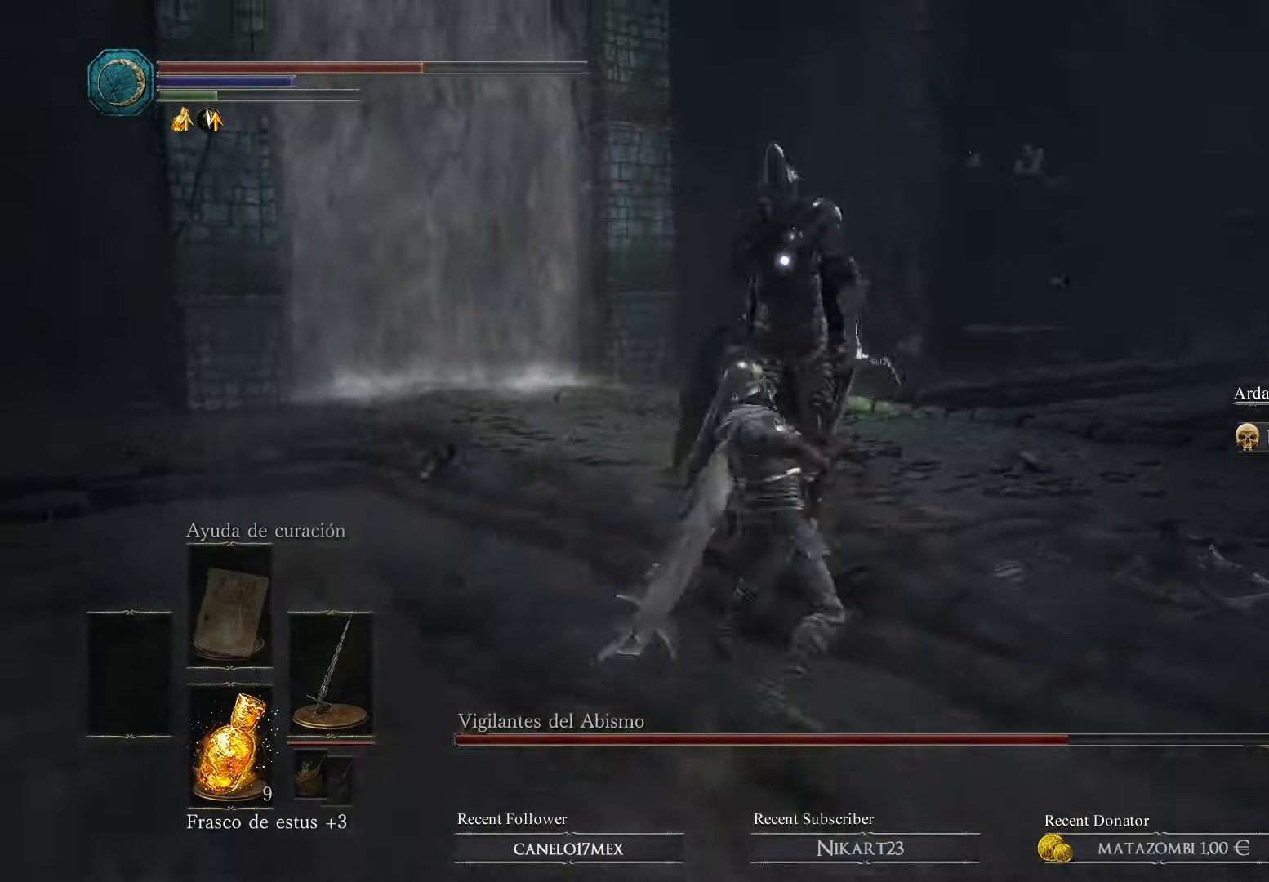
{"buttons": ["B", "R1"], "left_stick": "up-left", "right_stick": "center", "events": [[267, "R1", "up"], [300, "R1", "down"]]}
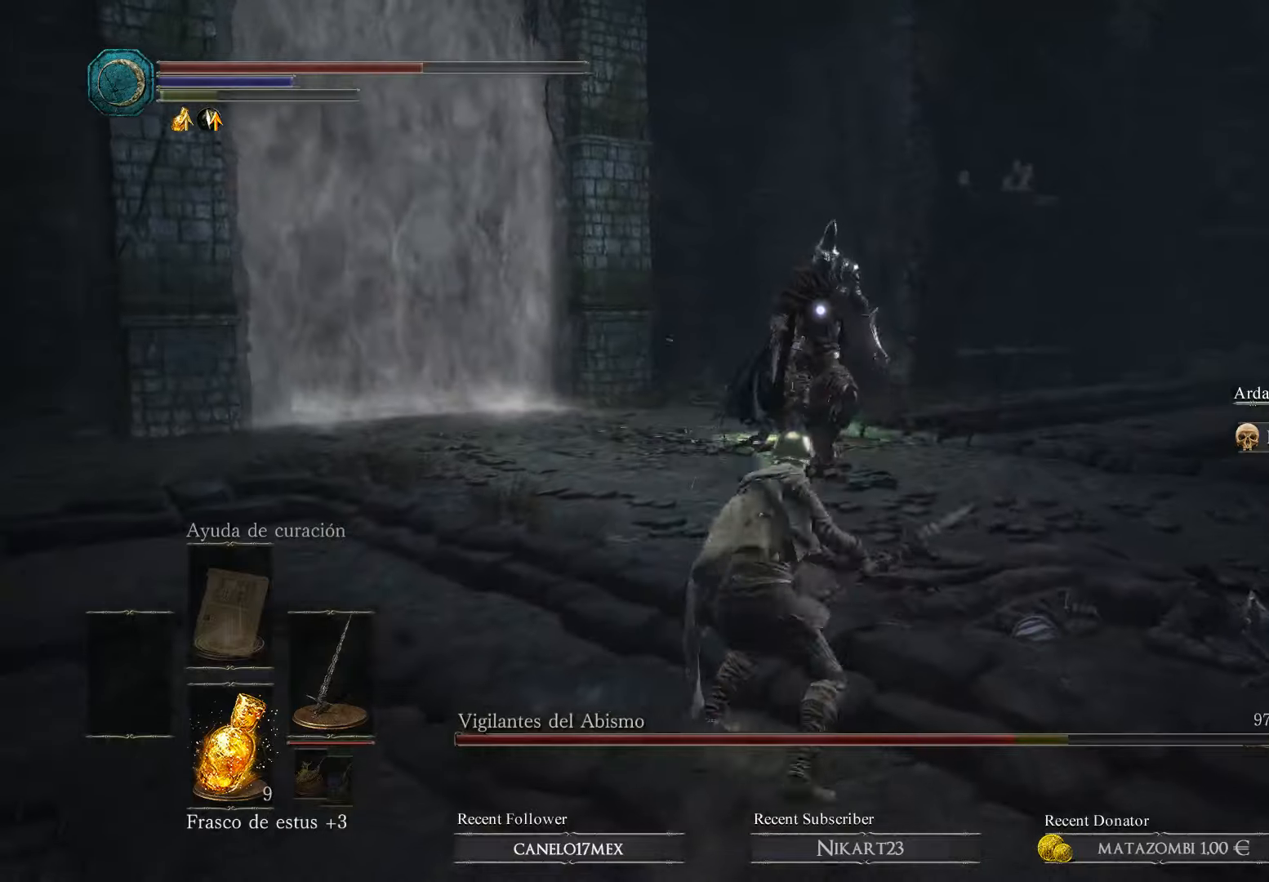
{"buttons": ["B"], "left_stick": "up", "right_stick": "center", "events": [[167, "R1", "up"], [300, "left_stick", "up"]]}
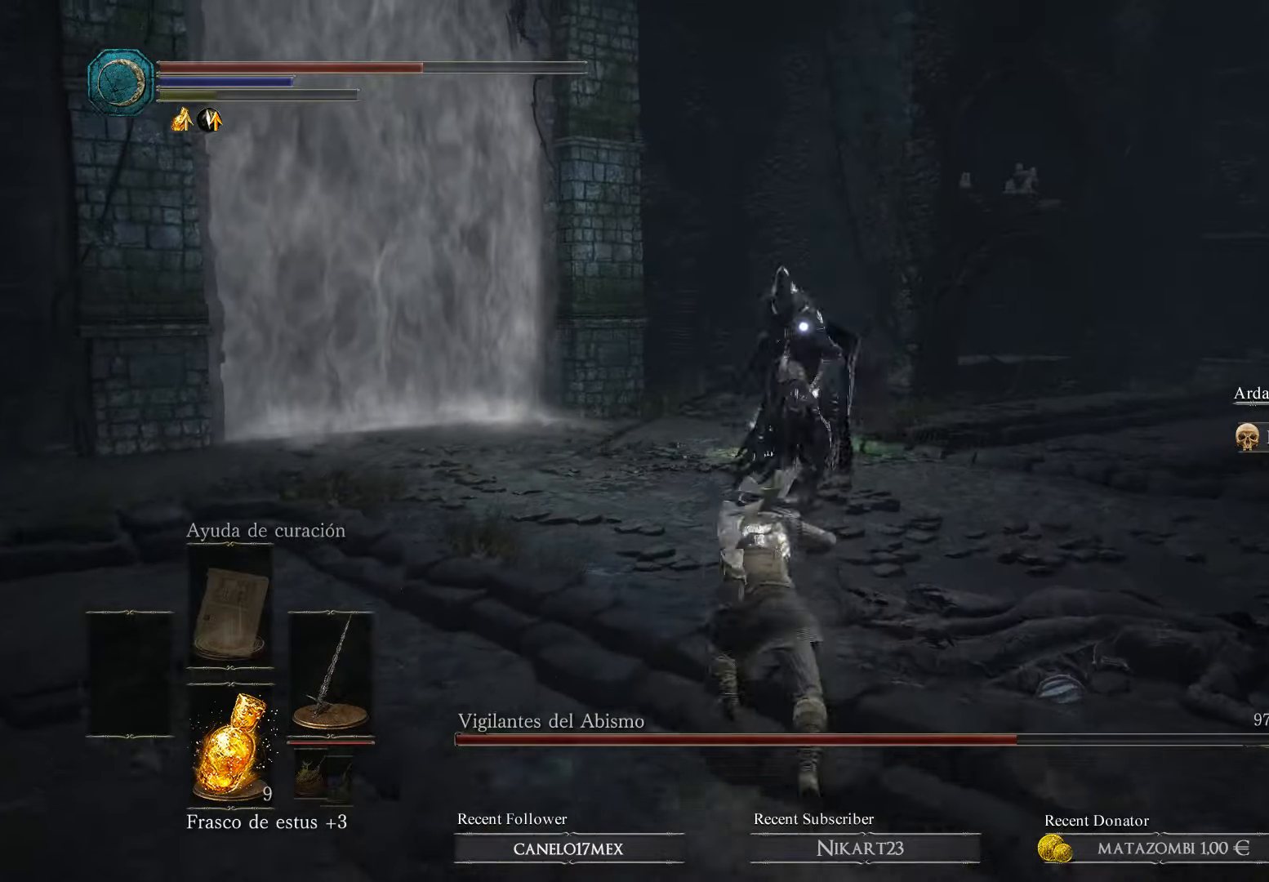
{"buttons": [], "left_stick": "right", "right_stick": "center", "events": [[234, "B", "up"], [267, "left_stick", "right"], [400, "B", "down"], [500, "B", "up"]]}
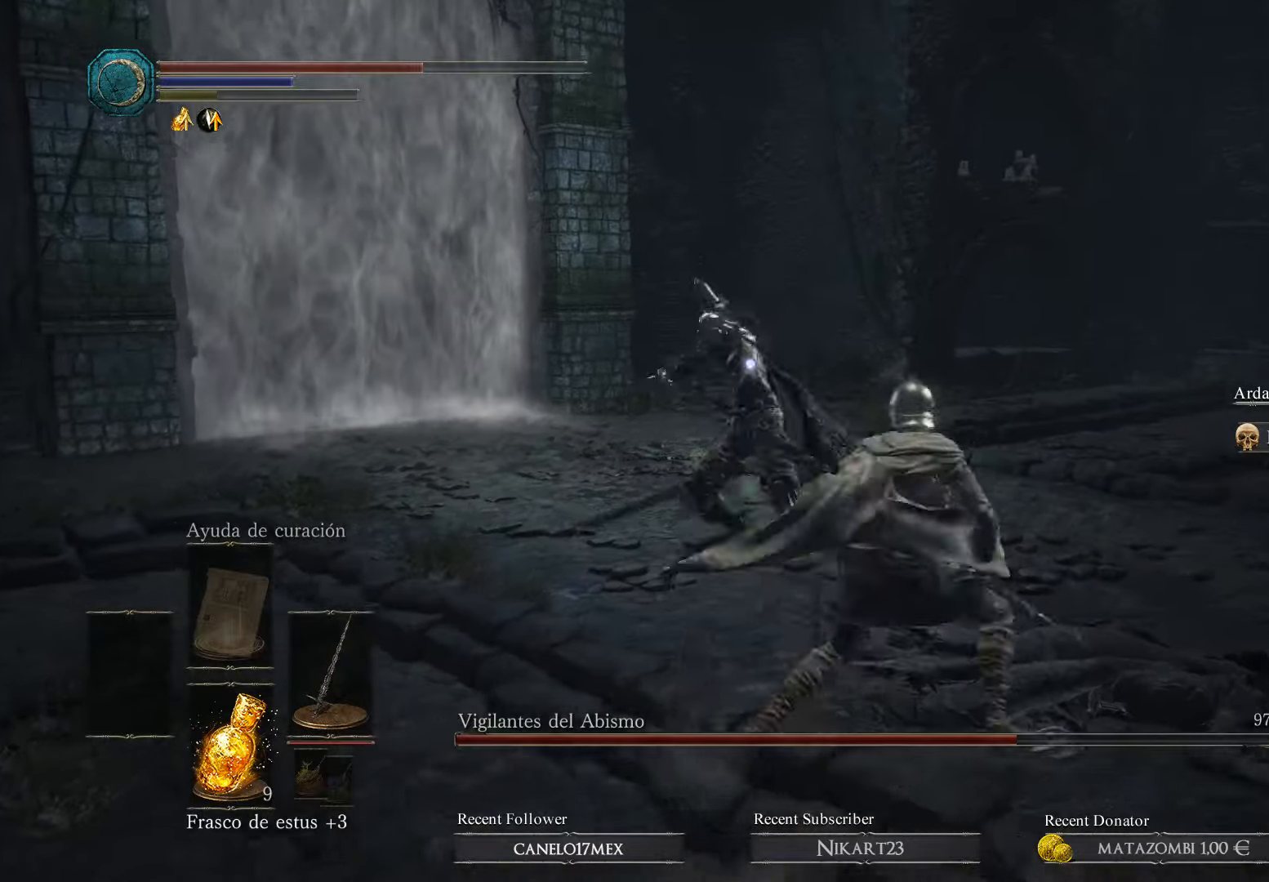
{"buttons": [], "left_stick": "right", "right_stick": "center", "events": [[100, "B", "down"], [167, "B", "up"], [234, "B", "down"], [334, "B", "up"], [400, "B", "down"], [500, "B", "up"]]}
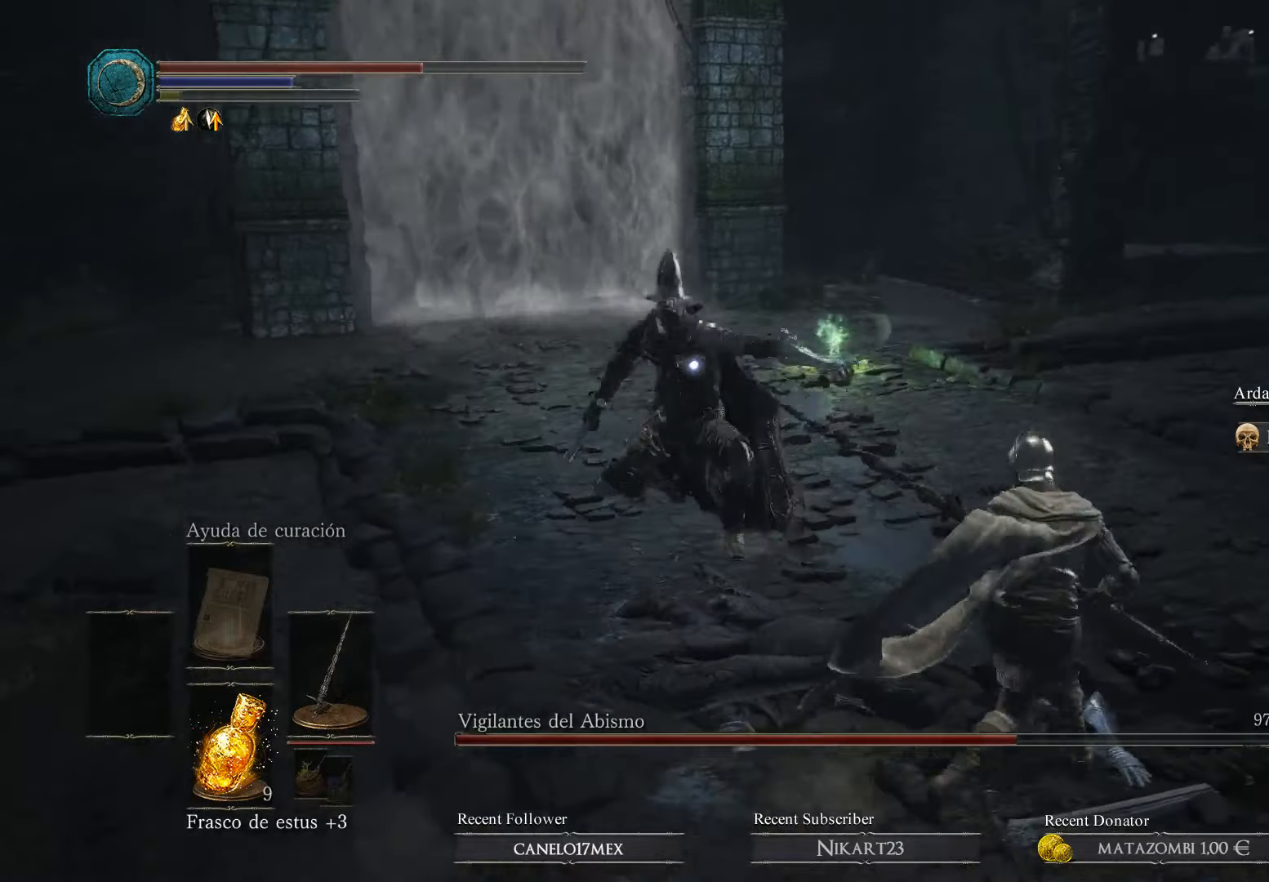
{"buttons": [], "left_stick": "up-right", "right_stick": "center", "events": [[67, "B", "down"], [167, "B", "up"], [234, "B", "down"], [334, "B", "up"], [367, "left_stick", "up-right"]]}
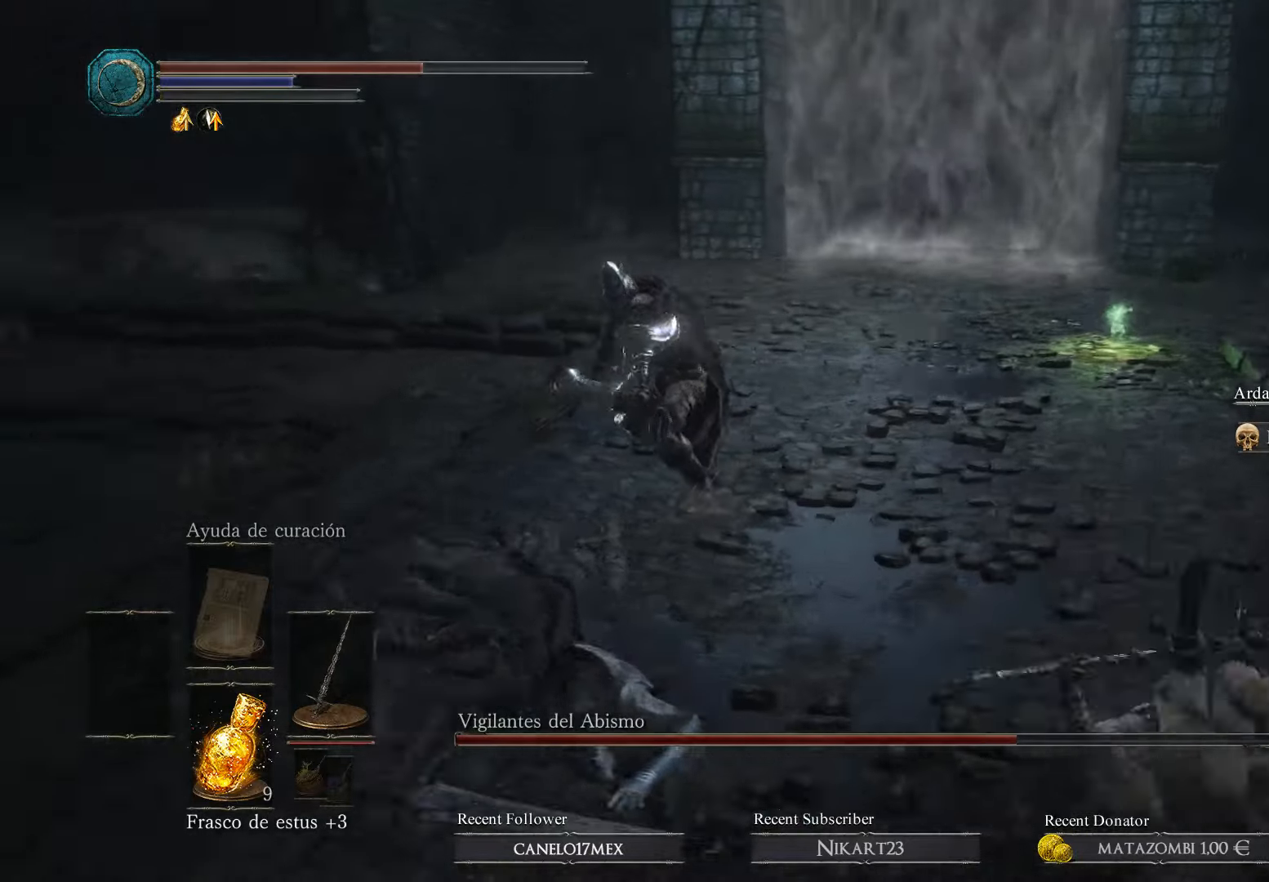
{"buttons": ["B"], "left_stick": "up-right", "right_stick": "center", "events": [[100, "B", "down"]]}
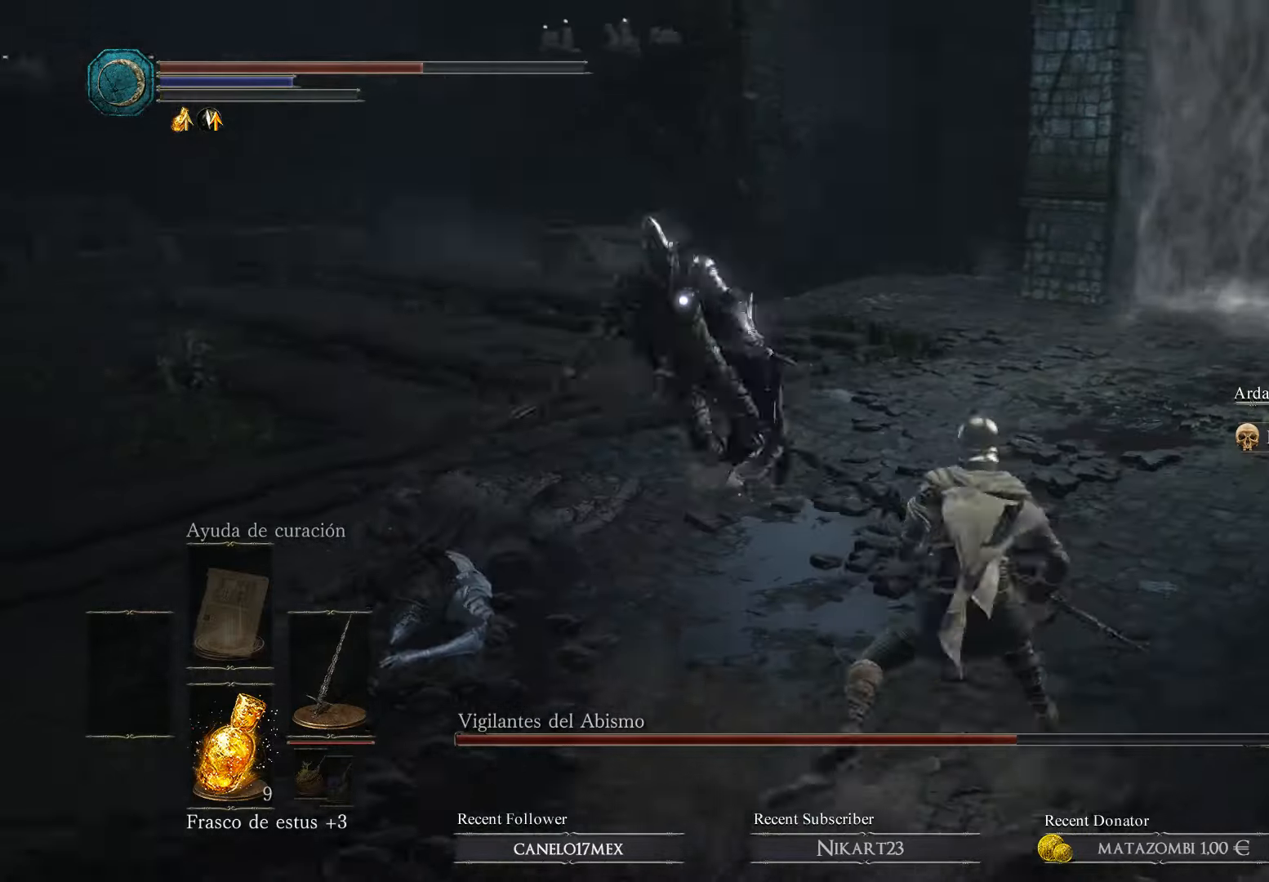
{"buttons": ["B"], "left_stick": "up-left", "right_stick": "center", "events": [[34, "left_stick", "up"], [200, "R1", "down"], [267, "left_stick", "up-left"], [367, "R1", "up"], [434, "R1", "down"], [500, "R1", "up"]]}
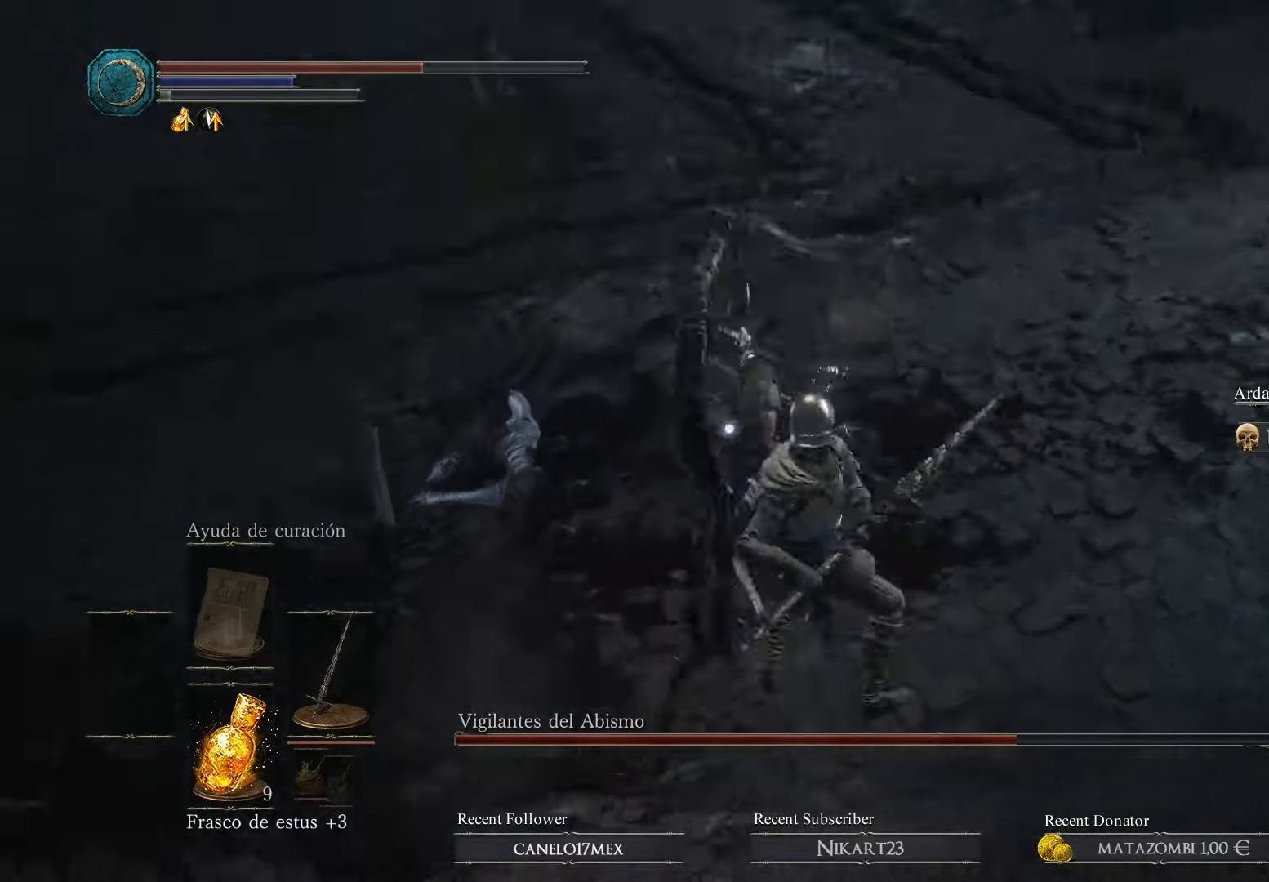
{"buttons": ["B"], "left_stick": "right", "right_stick": "center", "events": [[67, "R1", "down"], [200, "R1", "up"], [267, "R1", "down"], [367, "left_stick", "up-right"], [467, "left_stick", "right"], [500, "R1", "up"]]}
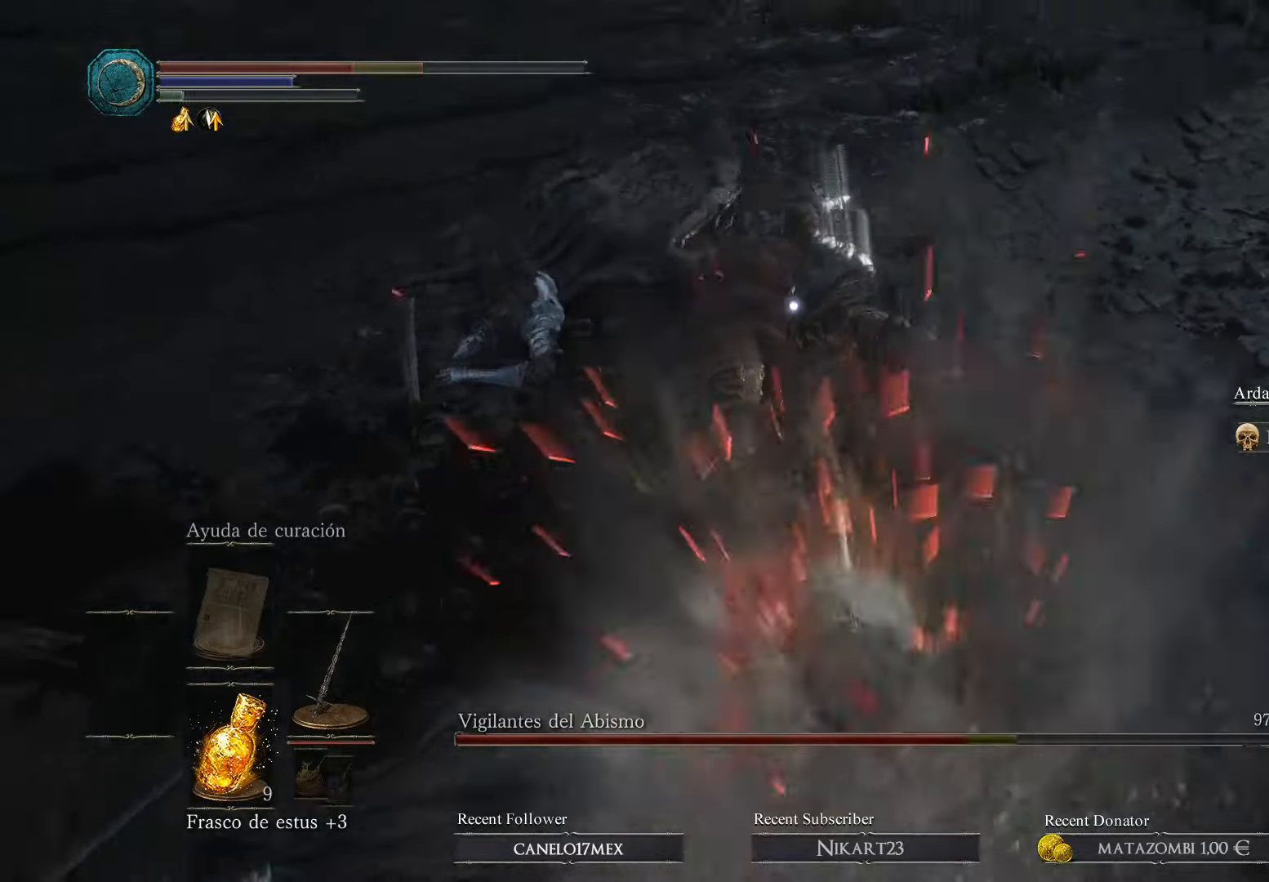
{"buttons": [], "left_stick": "right", "right_stick": "center", "events": [[267, "B", "up"], [334, "B", "down"], [467, "B", "up"]]}
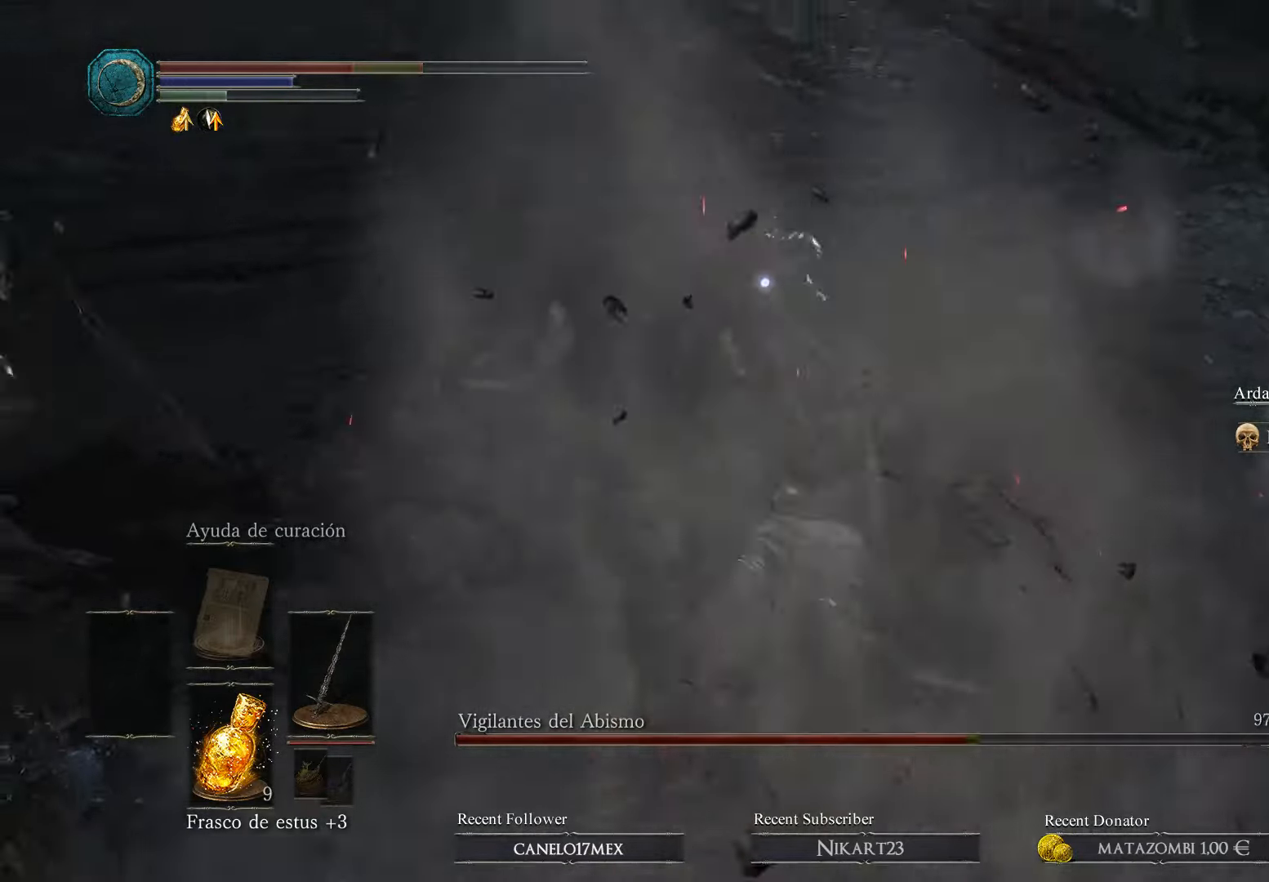
{"buttons": [], "left_stick": "right", "right_stick": "center", "events": [[34, "B", "down"], [134, "B", "up"], [234, "B", "down"], [334, "B", "up"], [334, "left_stick", "center"], [400, "B", "down"], [400, "left_stick", "right"], [500, "B", "up"]]}
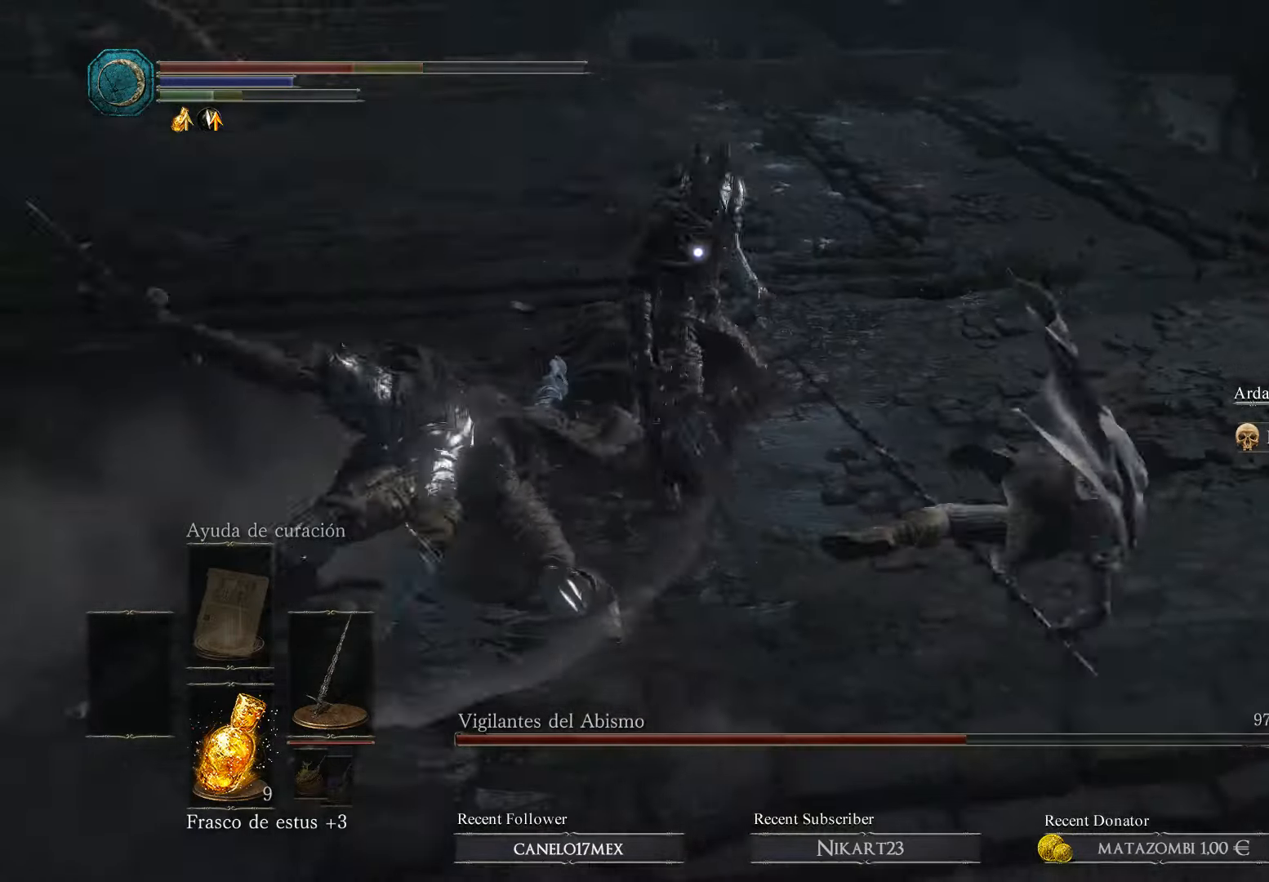
{"buttons": [], "left_stick": "down-right", "right_stick": "center", "events": [[100, "B", "down"], [200, "B", "up"], [400, "B", "down"], [467, "B", "up"], [500, "left_stick", "down-right"]]}
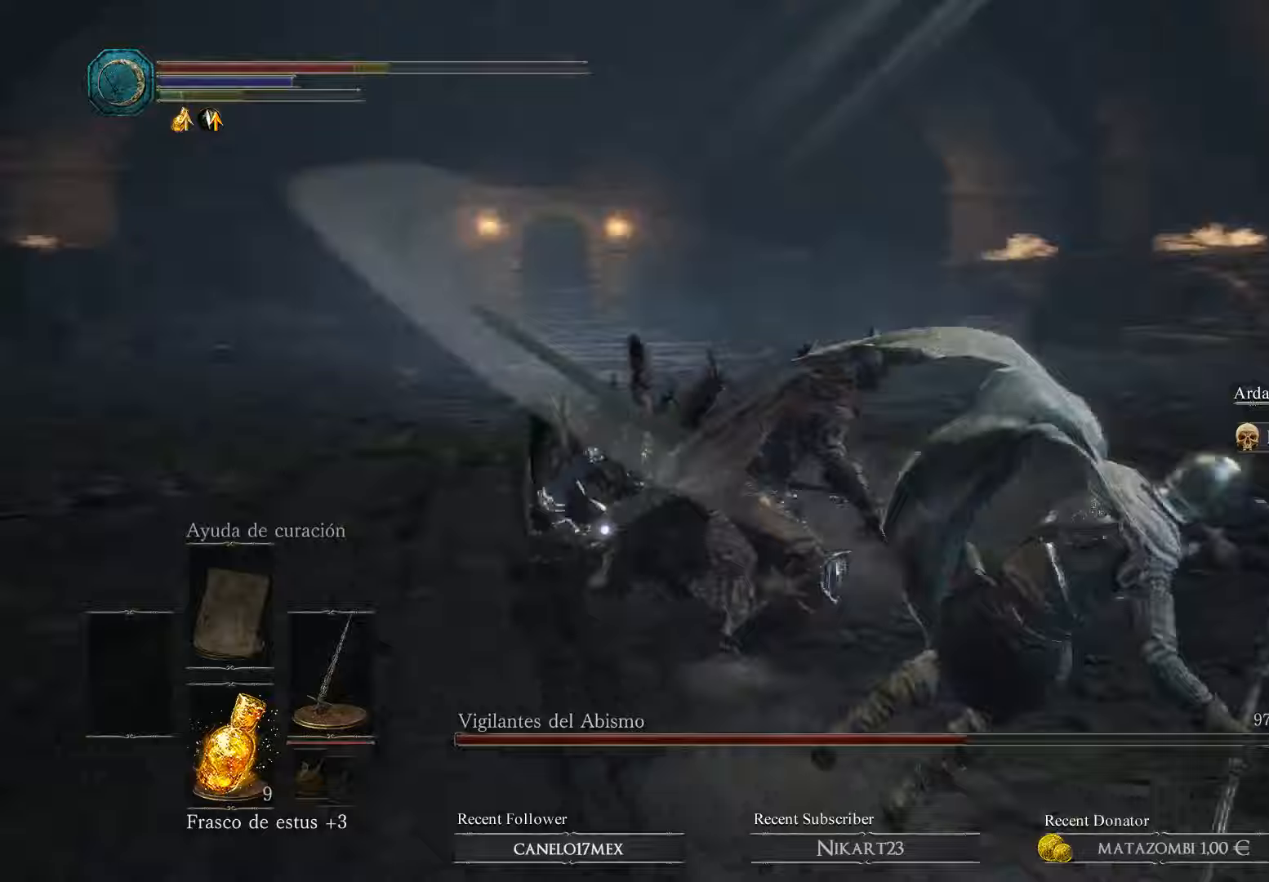
{"buttons": ["B"], "left_stick": "down-right", "right_stick": "center", "events": [[67, "B", "down"], [133, "L3", "down"], [200, "B", "up"], [233, "B", "down"], [400, "B", "up"], [433, "B", "down"], [500, "L3", "up"]]}
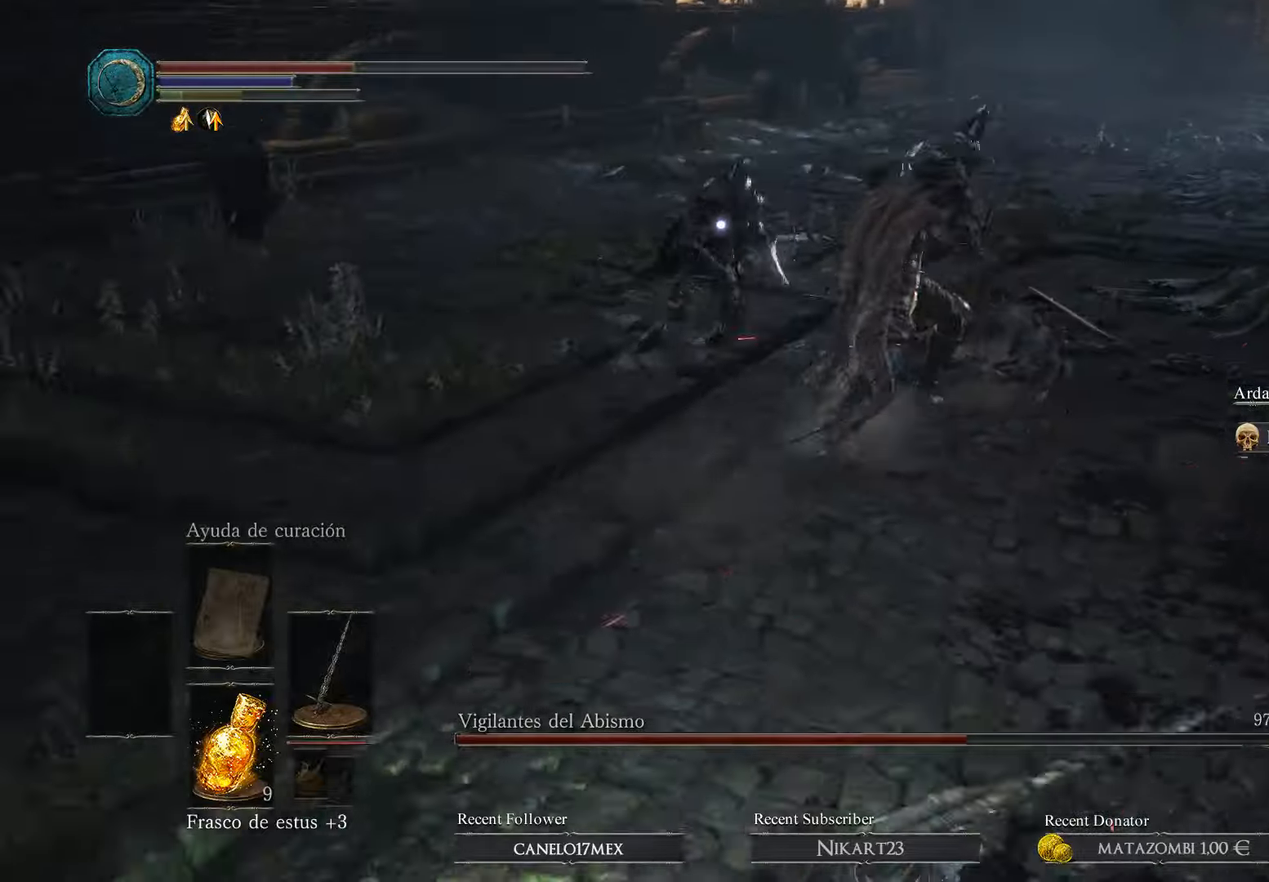
{"buttons": ["B"], "left_stick": "right", "right_stick": "center", "events": [[100, "left_stick", "right"]]}
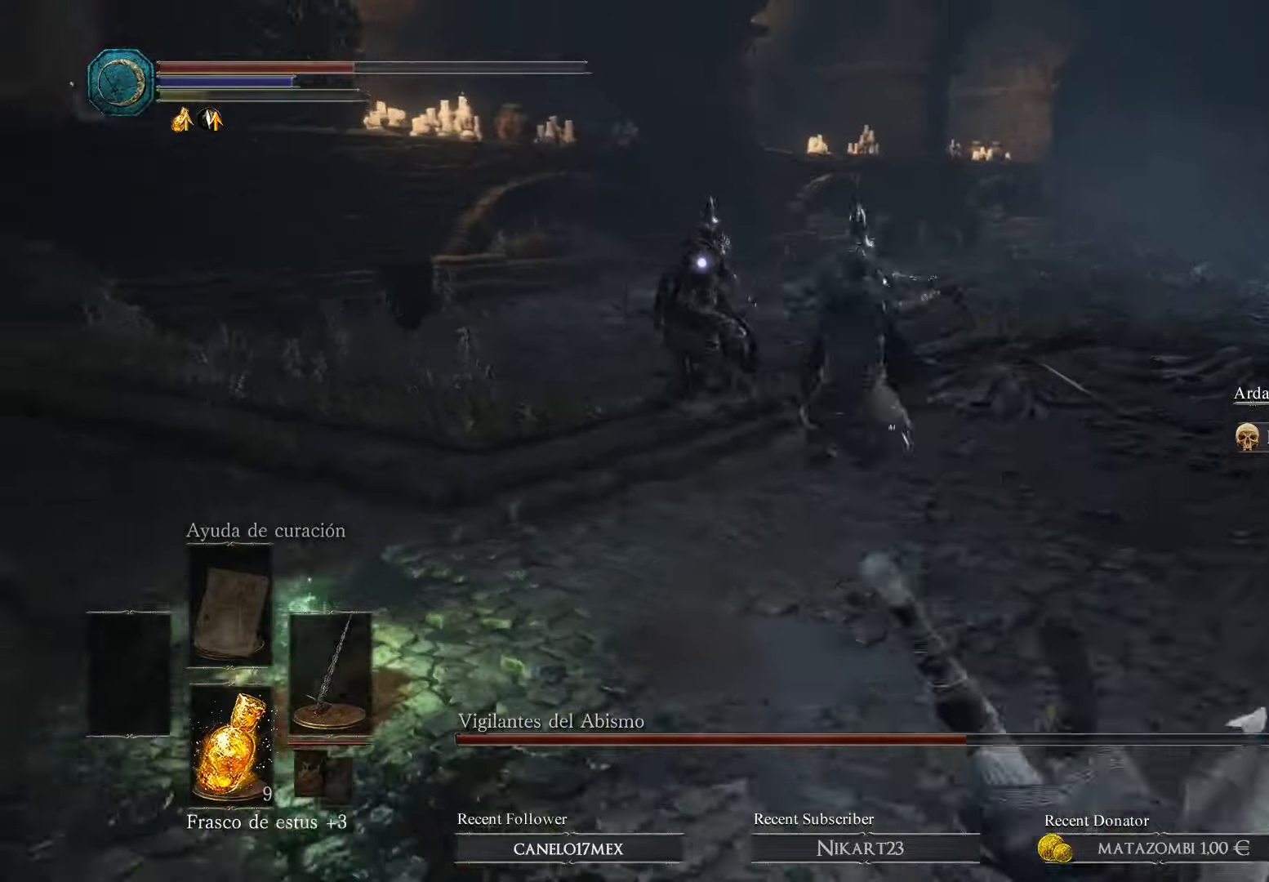
{"buttons": ["B"], "left_stick": "right", "right_stick": "center", "events": []}
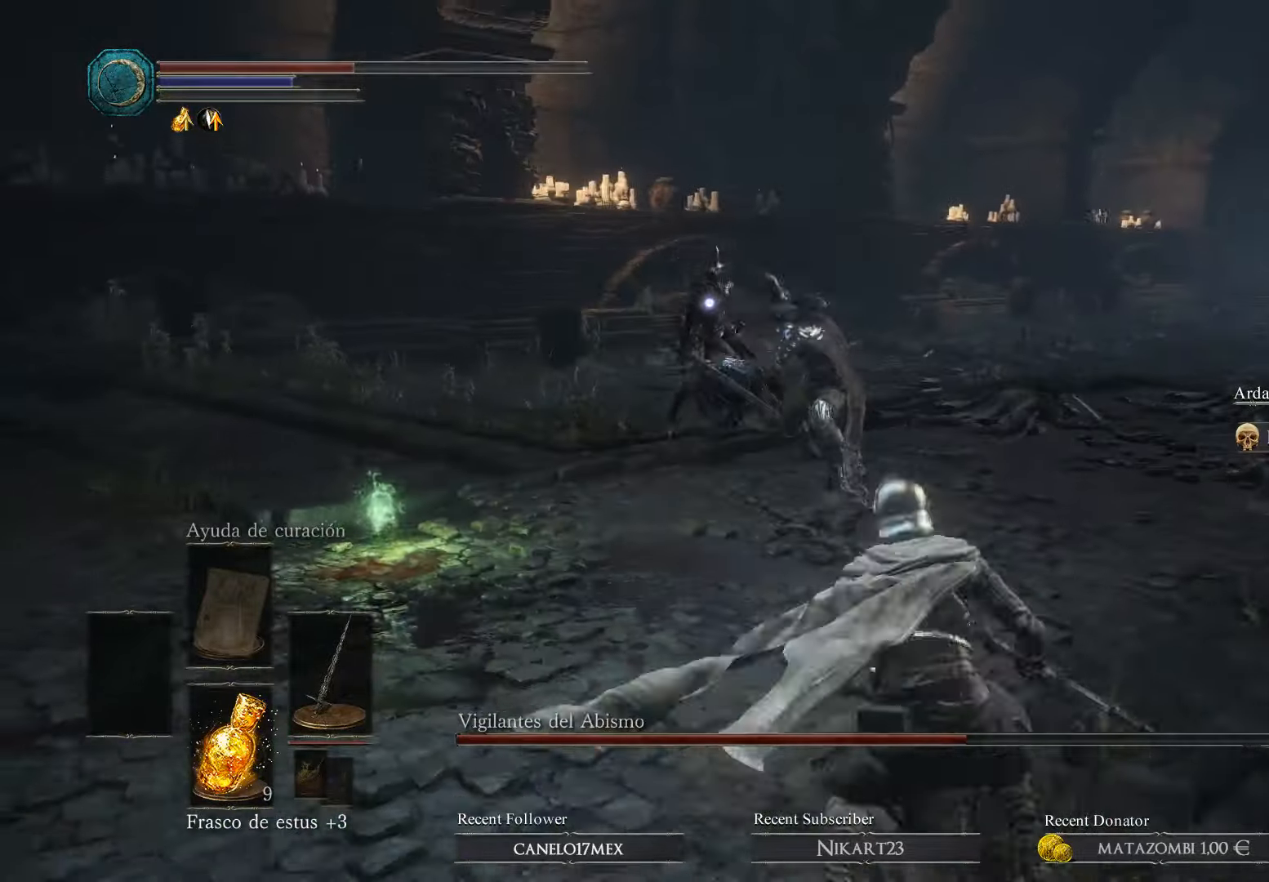
{"buttons": [], "left_stick": "down-right", "right_stick": "center", "events": [[467, "left_stick", "down-right"], [500, "B", "up"]]}
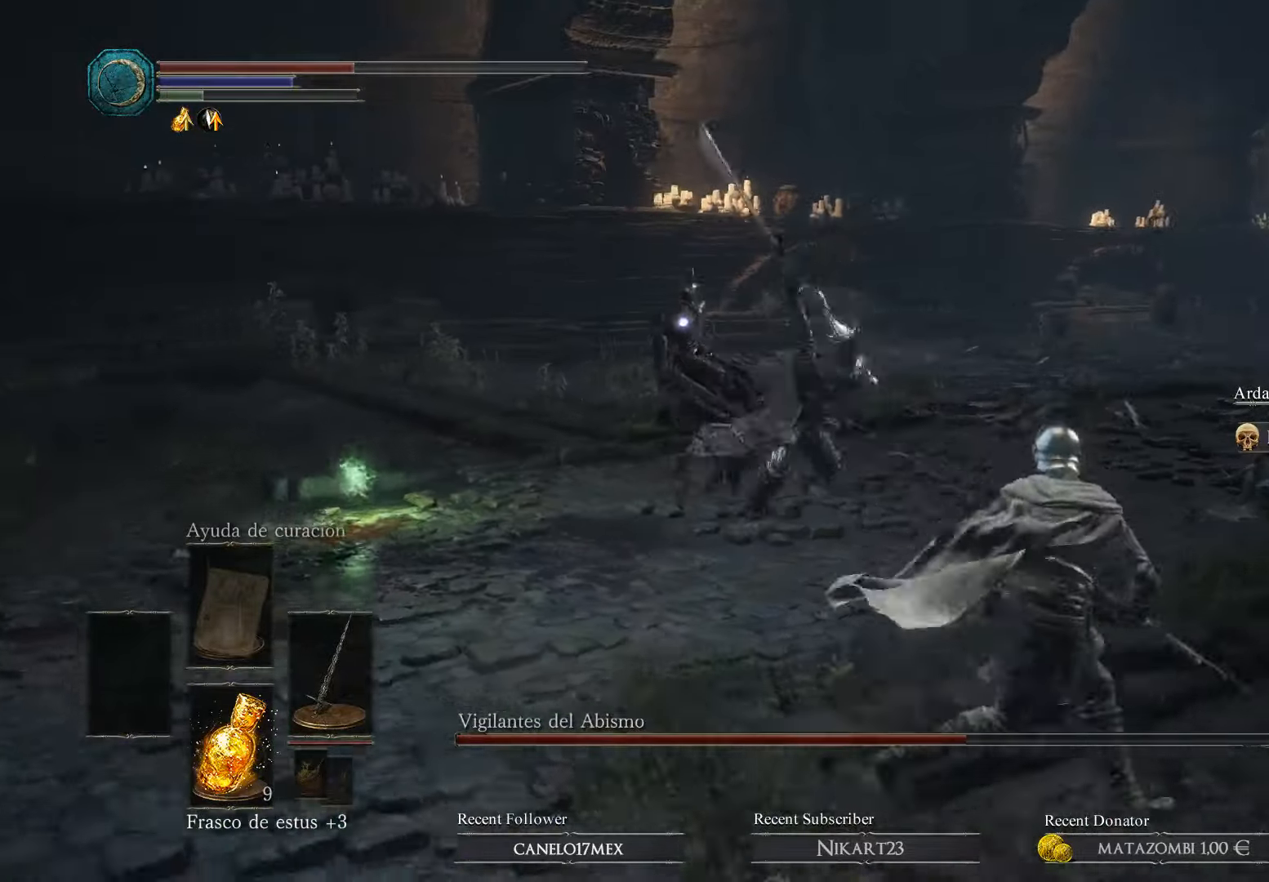
{"buttons": [], "left_stick": "down-right", "right_stick": "center", "events": [[67, "B", "down"], [167, "B", "up"]]}
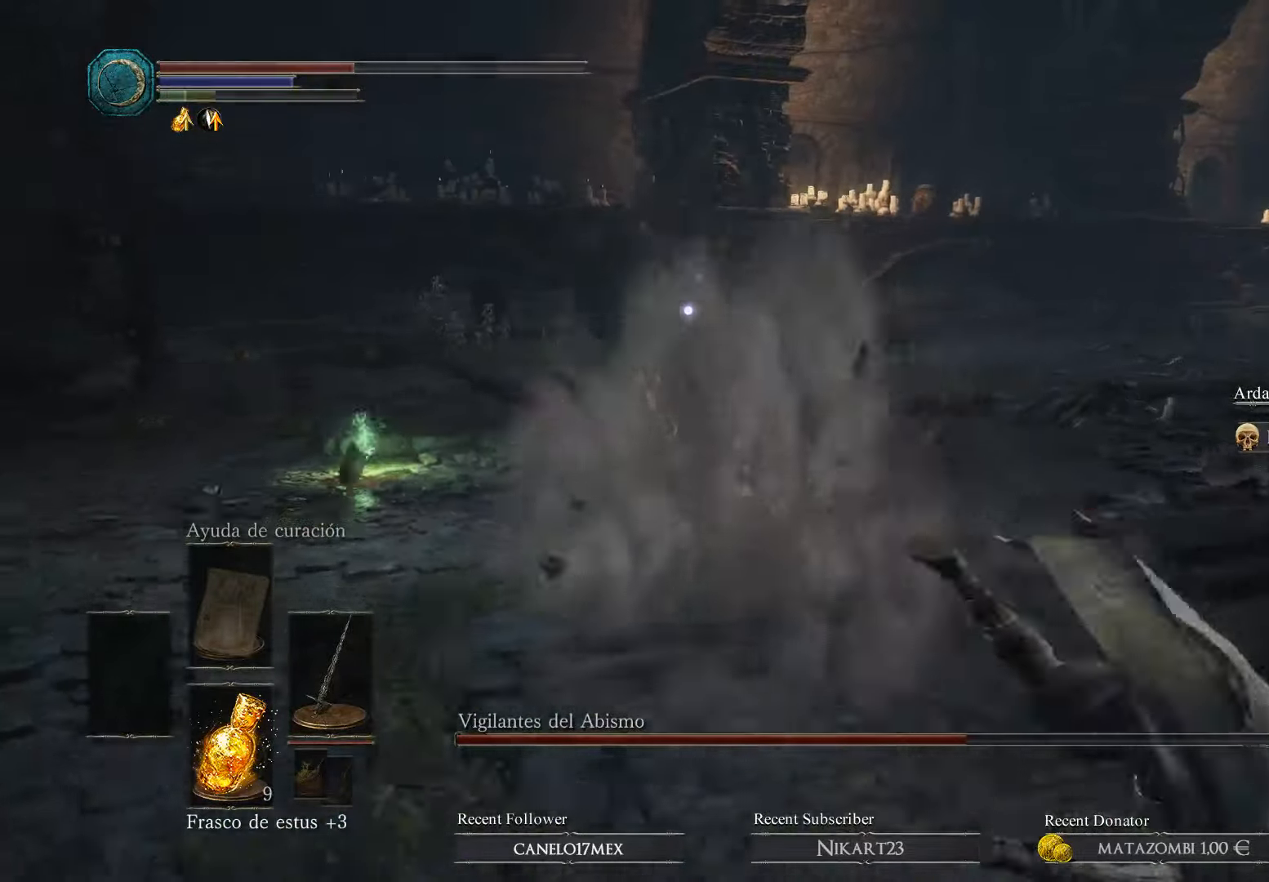
{"buttons": [], "left_stick": "down-right", "right_stick": "center", "events": [[233, "X", "down"], [367, "X", "up"]]}
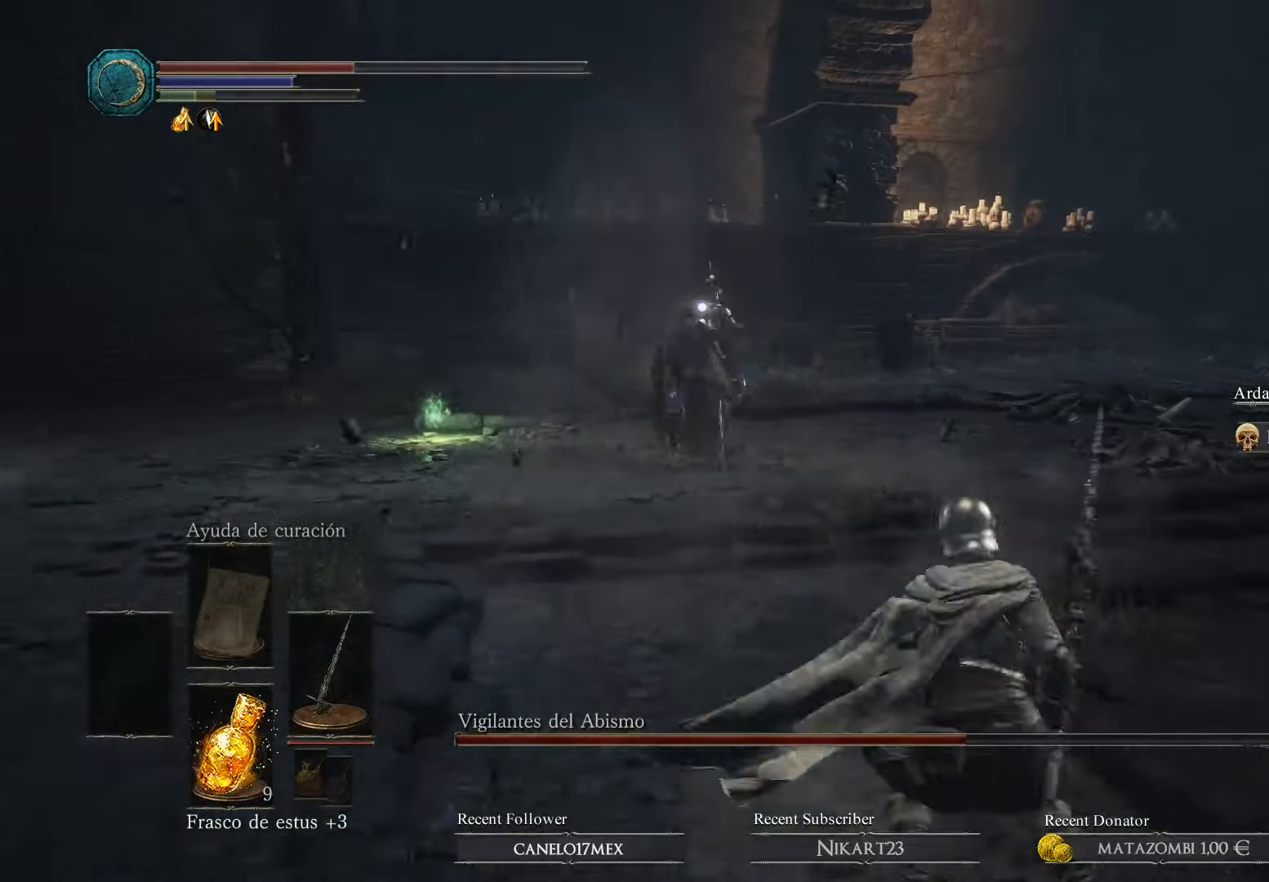
{"buttons": [], "left_stick": "down", "right_stick": "center", "events": [[367, "left_stick", "down"]]}
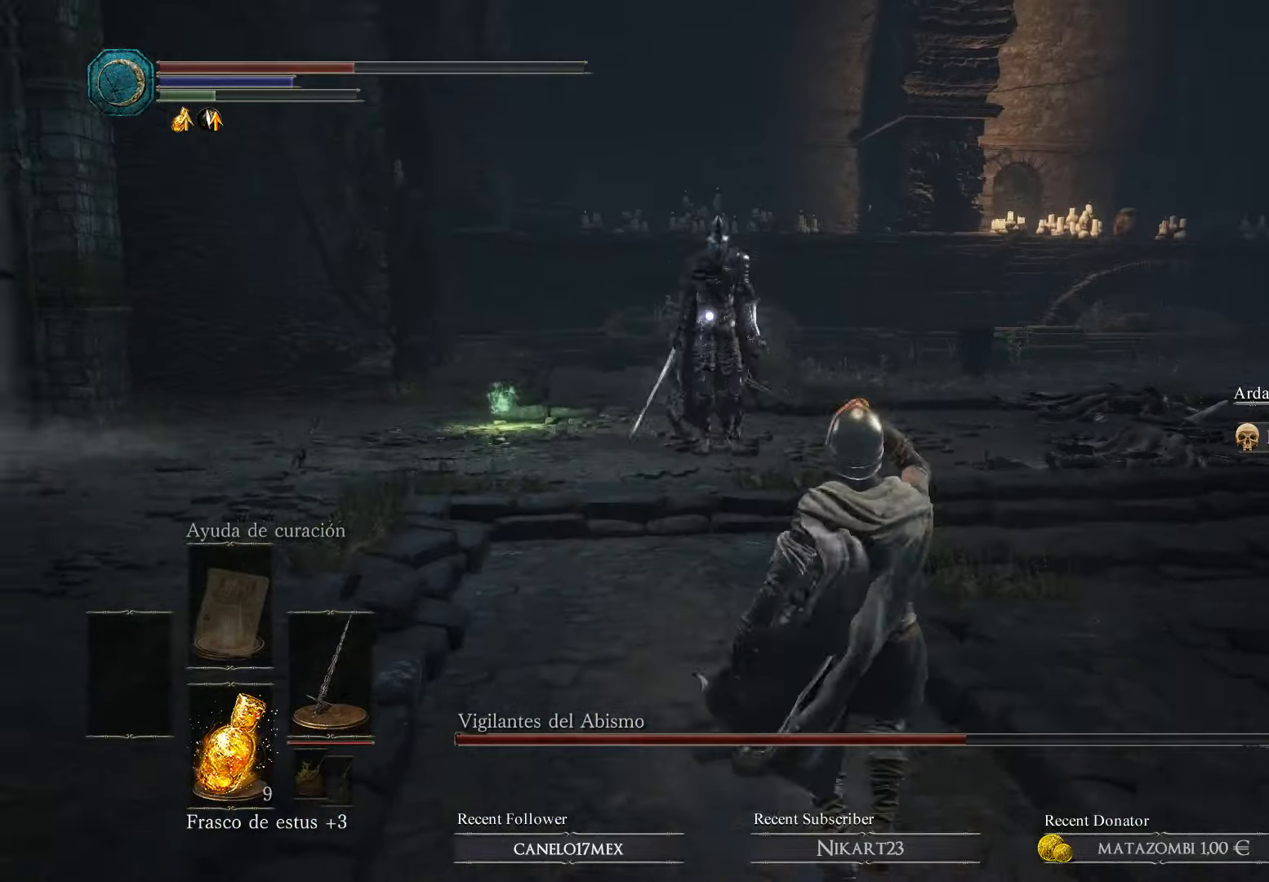
{"buttons": [], "left_stick": "down", "right_stick": "center", "events": []}
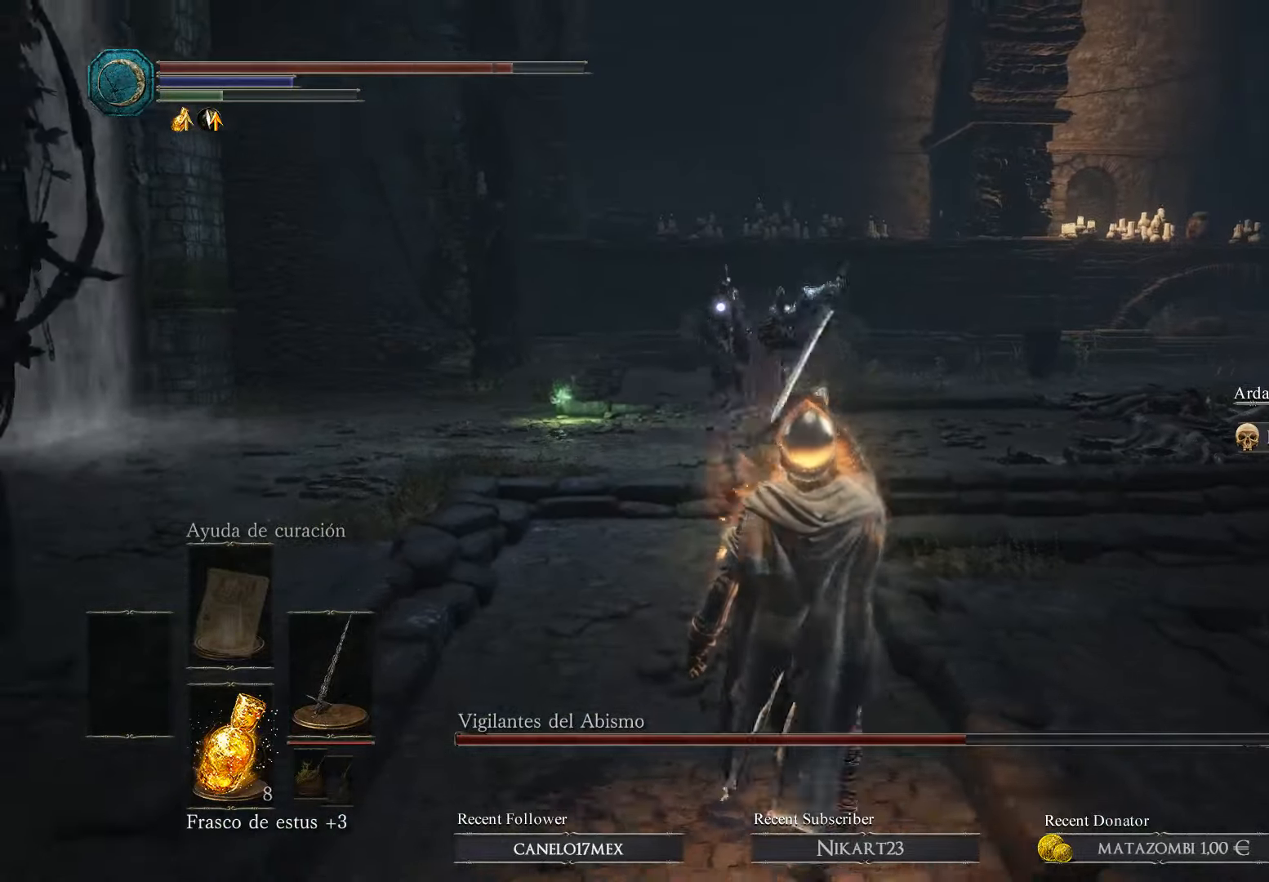
{"buttons": [], "left_stick": "down-right", "right_stick": "center", "events": [[267, "left_stick", "down-right"]]}
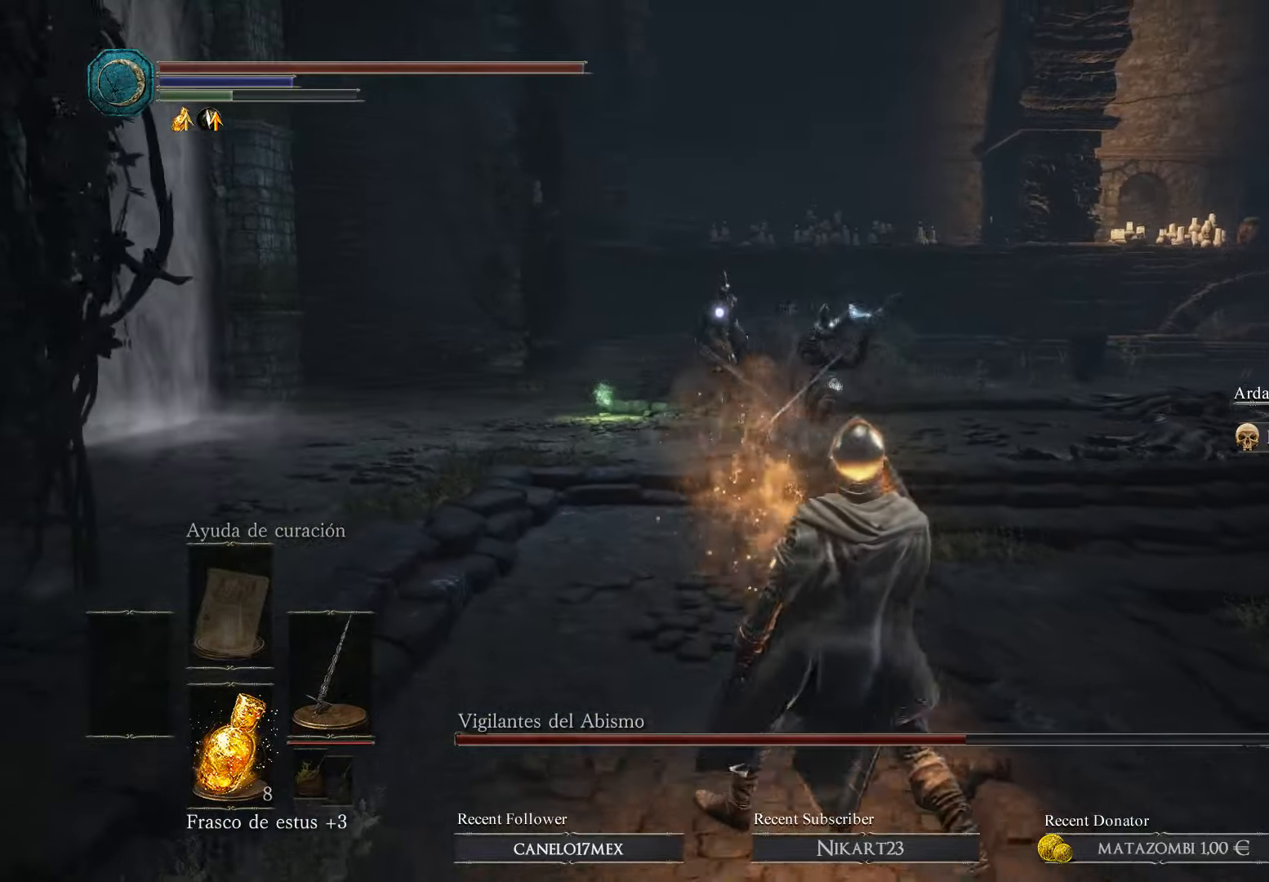
{"buttons": ["B"], "left_stick": "right", "right_stick": "center", "events": [[267, "B", "down"], [333, "left_stick", "right"], [367, "B", "up"], [467, "B", "down"]]}
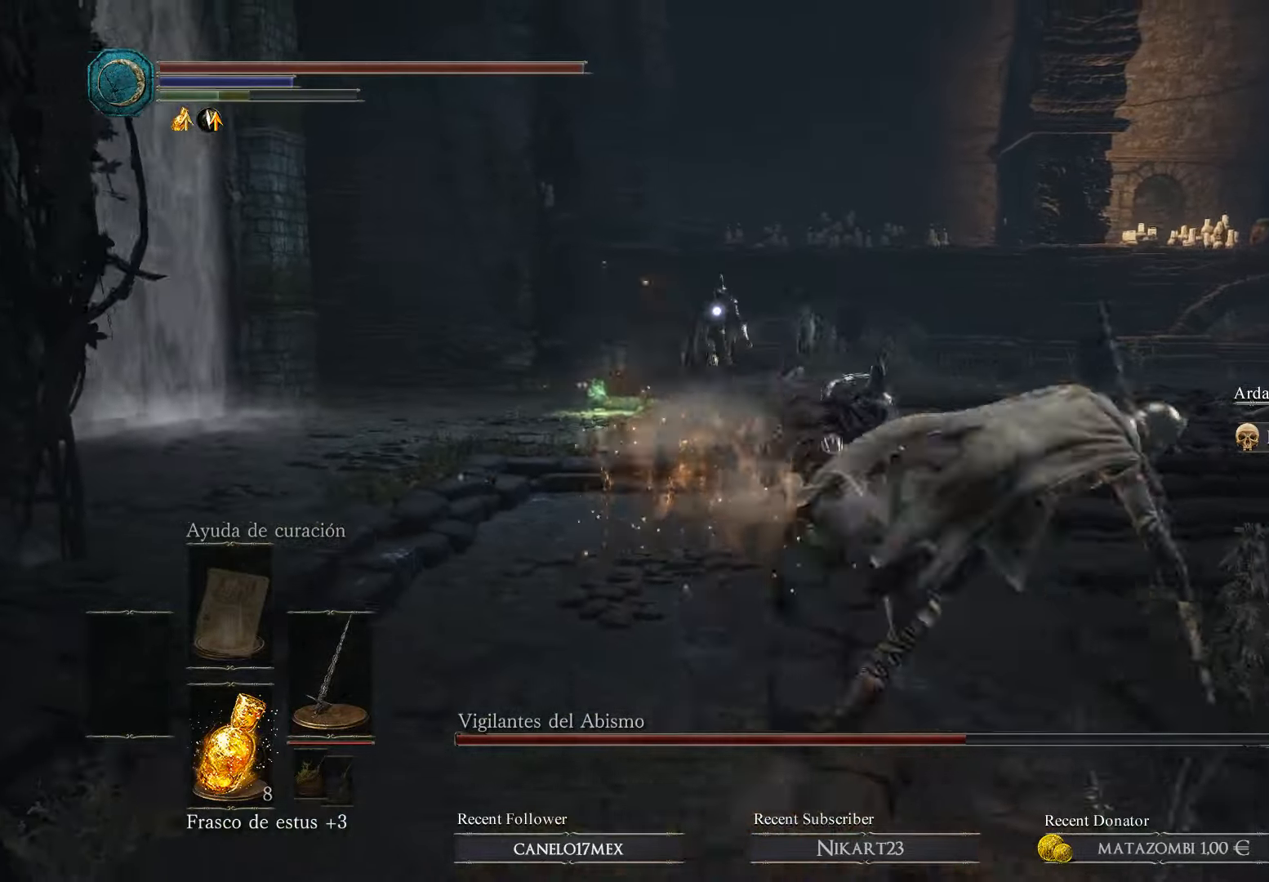
{"buttons": [], "left_stick": "right", "right_stick": "center", "events": [[33, "B", "up"], [67, "B", "down"], [200, "B", "up"]]}
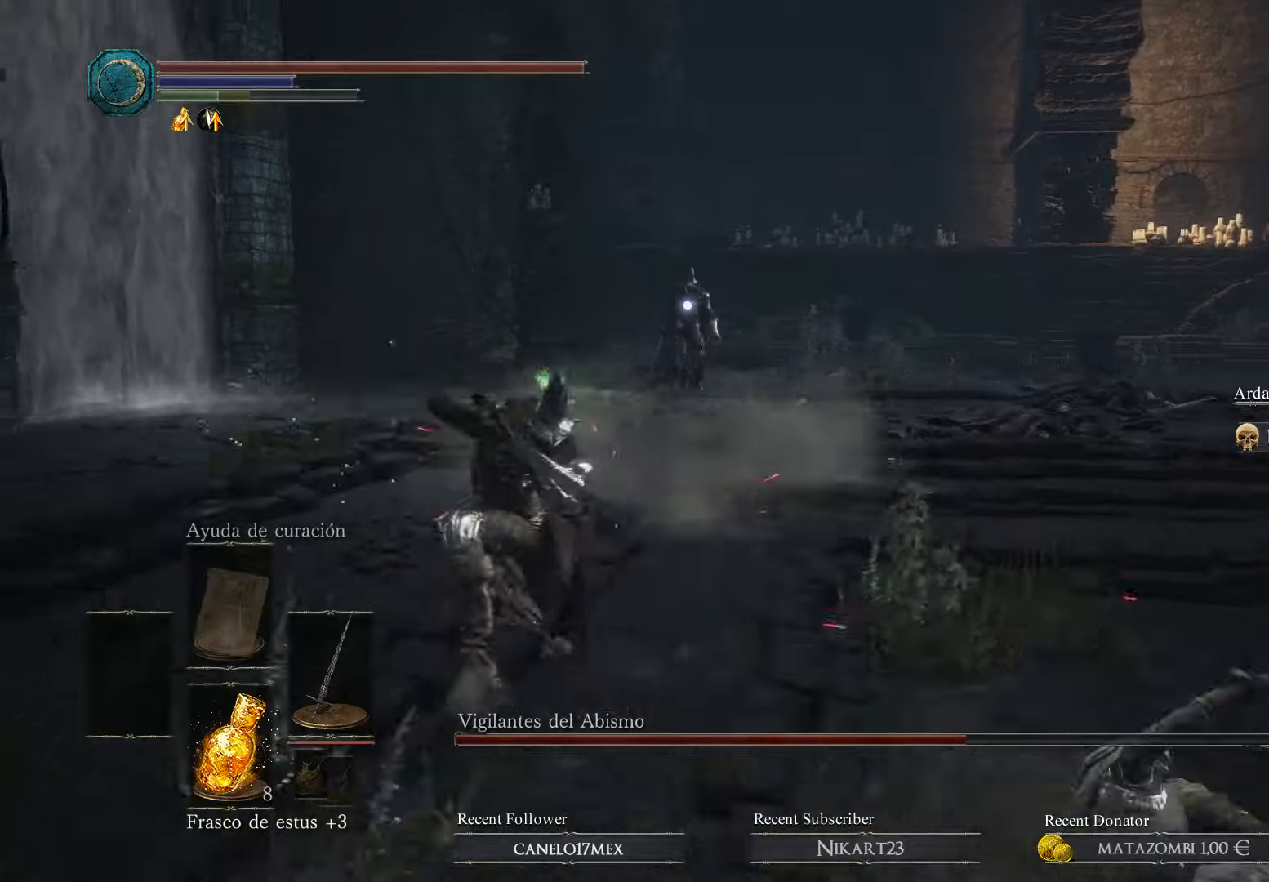
{"buttons": [], "left_stick": "up-left", "right_stick": "center", "events": [[200, "left_stick", "up-left"]]}
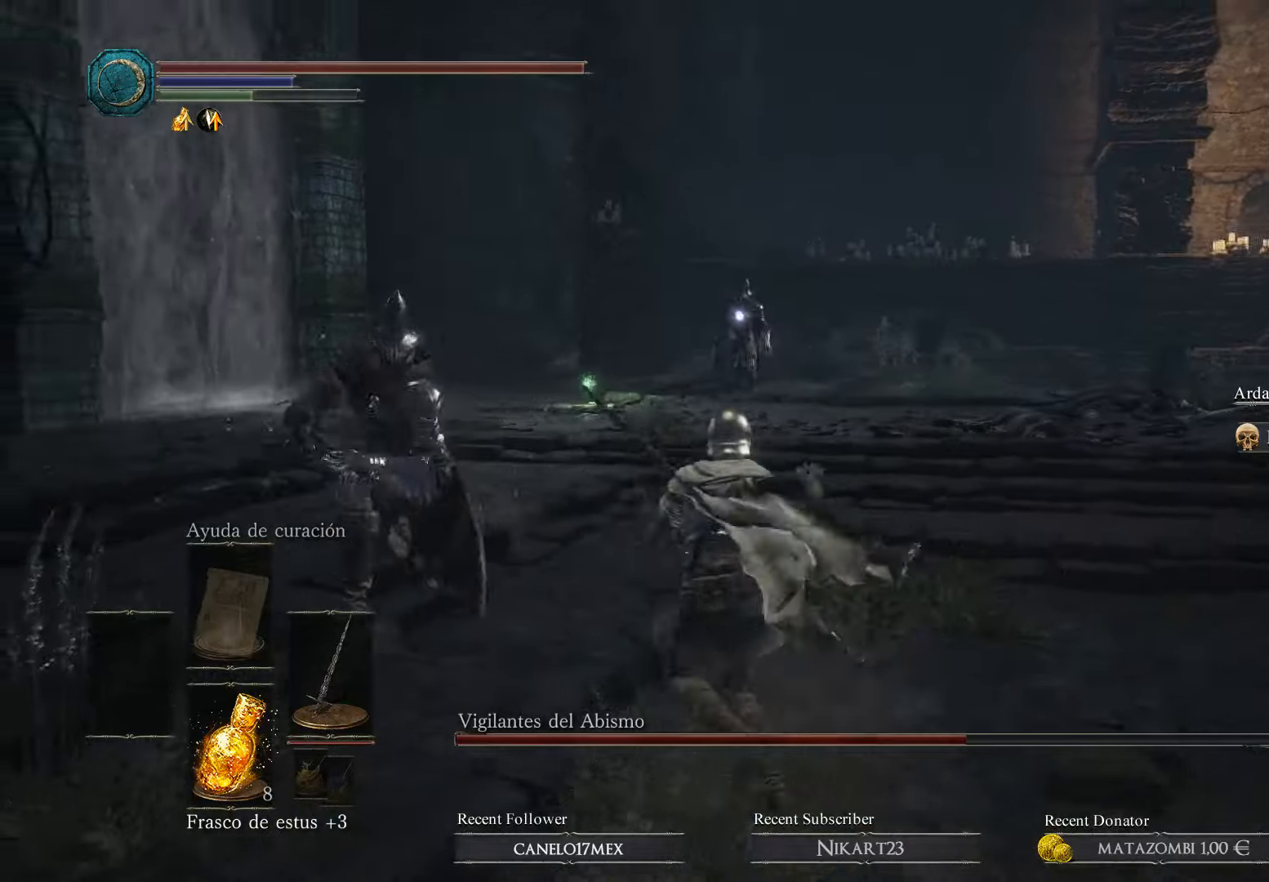
{"buttons": [], "left_stick": "up", "right_stick": "center", "events": [[66, "right_stick", "down-left"], [333, "right_stick", "center"], [366, "R1", "down"], [400, "left_stick", "up"], [500, "R1", "up"]]}
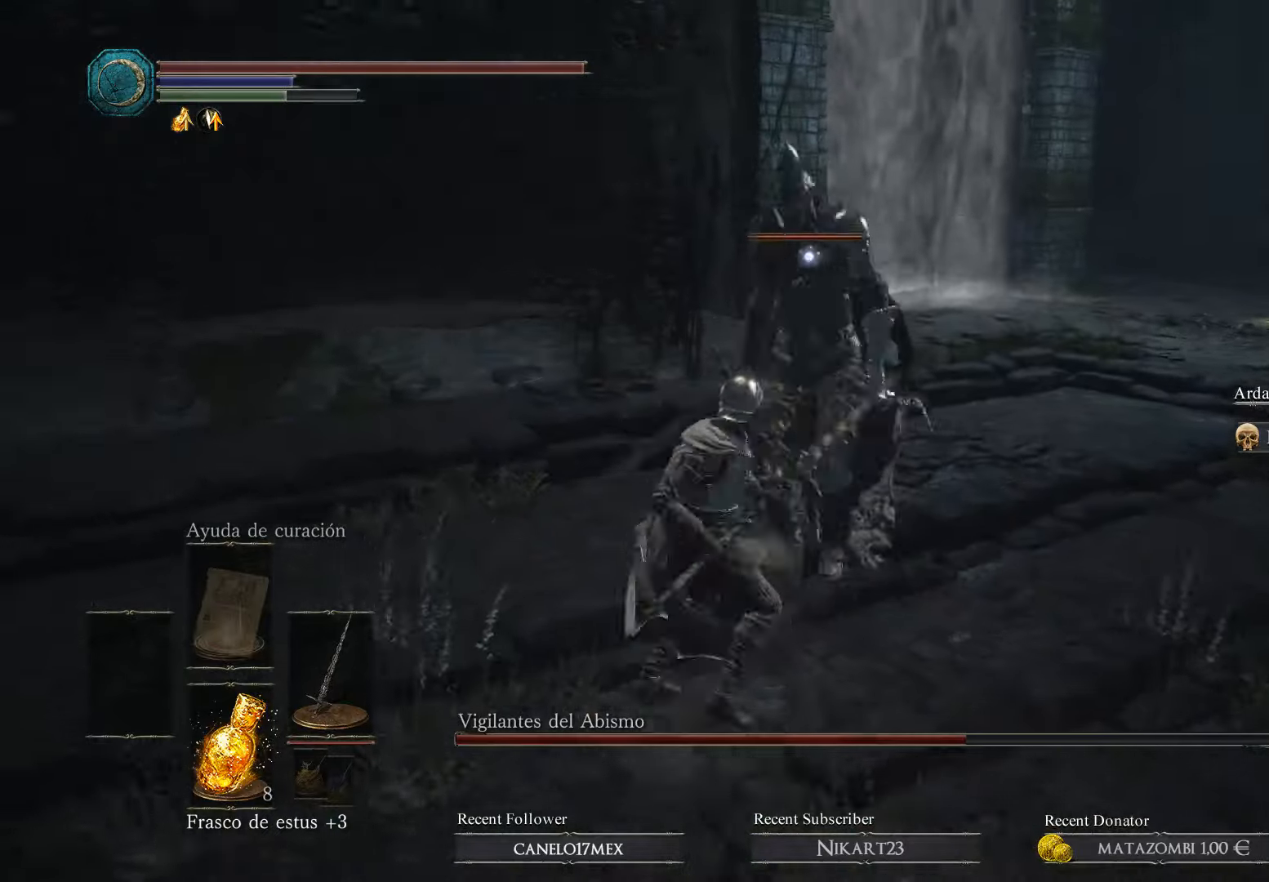
{"buttons": ["R1"], "left_stick": "center", "right_stick": "center", "events": [[33, "R1", "down"], [133, "R1", "up"], [166, "R1", "down"], [266, "R1", "up"], [300, "R1", "down"], [400, "R1", "up"], [433, "left_stick", "center"], [466, "R1", "down"]]}
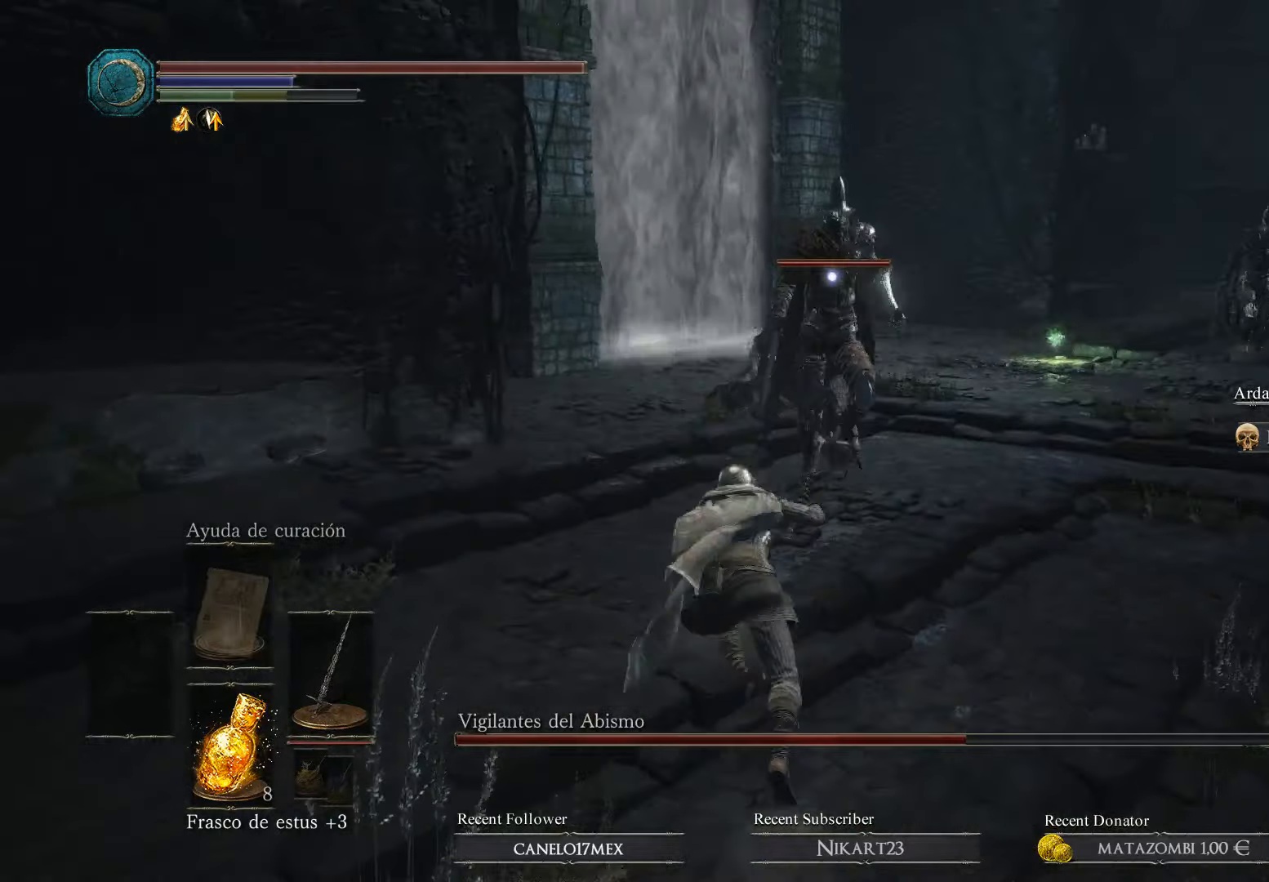
{"buttons": [], "left_stick": "down", "right_stick": "center", "events": [[100, "R1", "up"], [233, "left_stick", "down"]]}
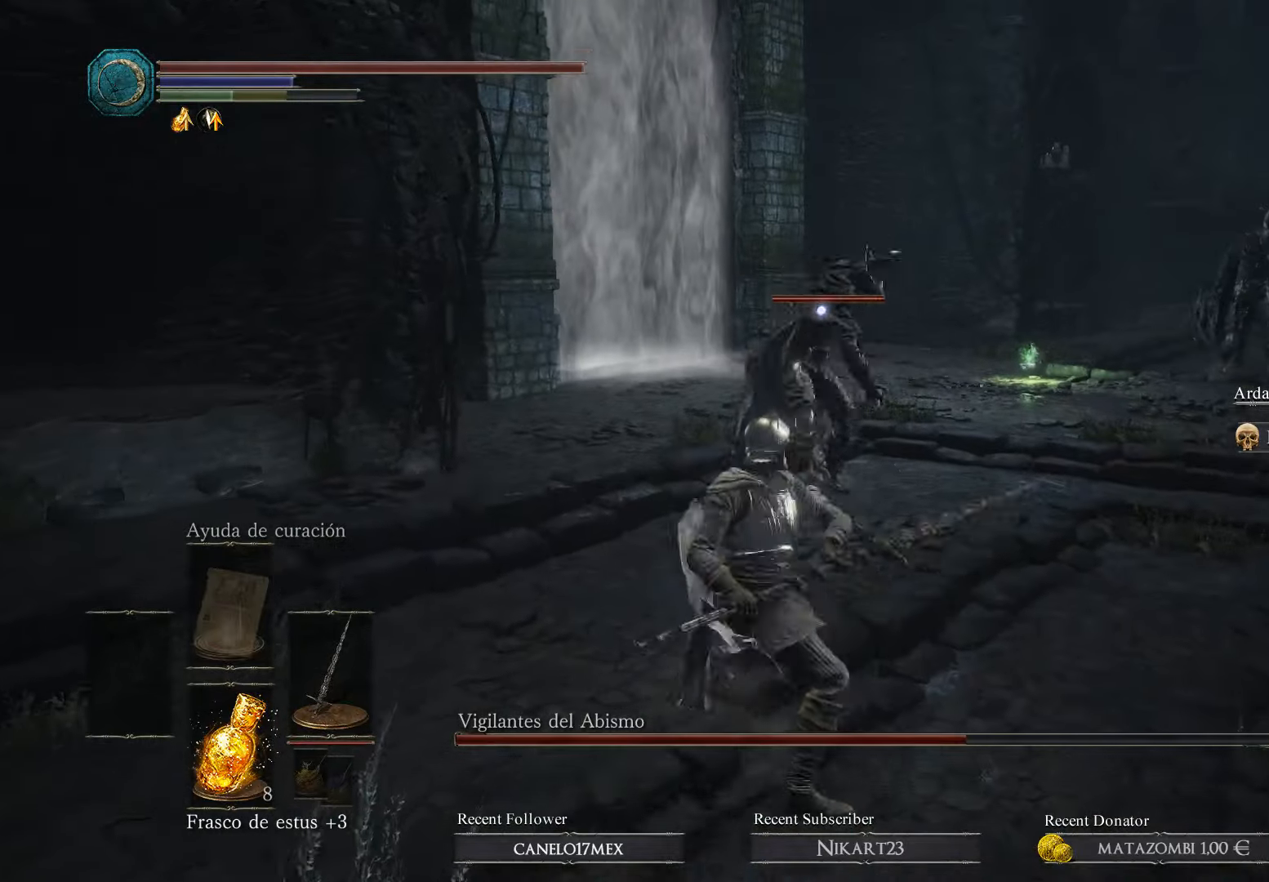
{"buttons": ["L3"], "left_stick": "down-right", "right_stick": "center", "events": [[333, "left_stick", "down-right"], [366, "B", "down"], [400, "L3", "down"], [500, "B", "up"]]}
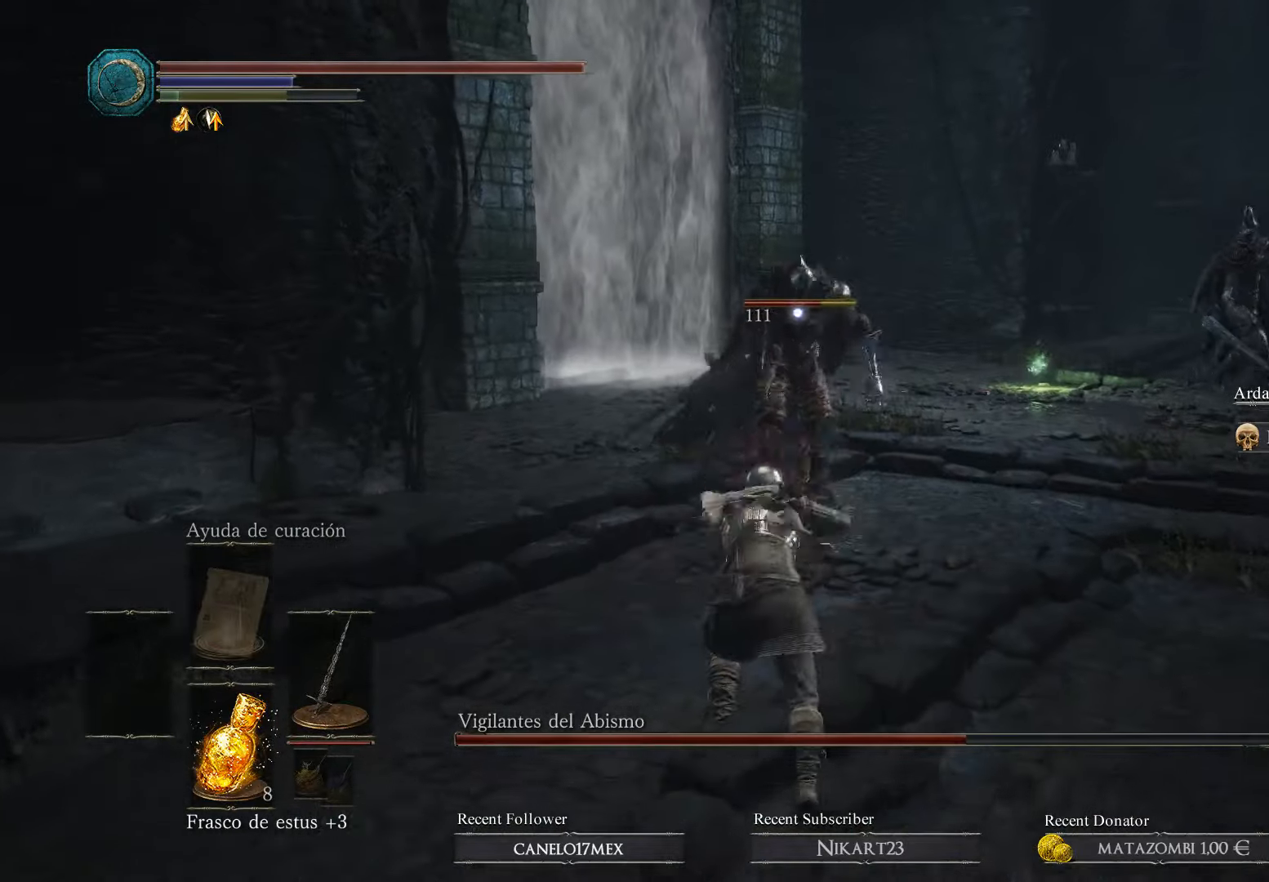
{"buttons": ["B", "L3"], "left_stick": "down-right", "right_stick": "center", "events": [[233, "B", "down"], [366, "B", "up"], [433, "B", "down"]]}